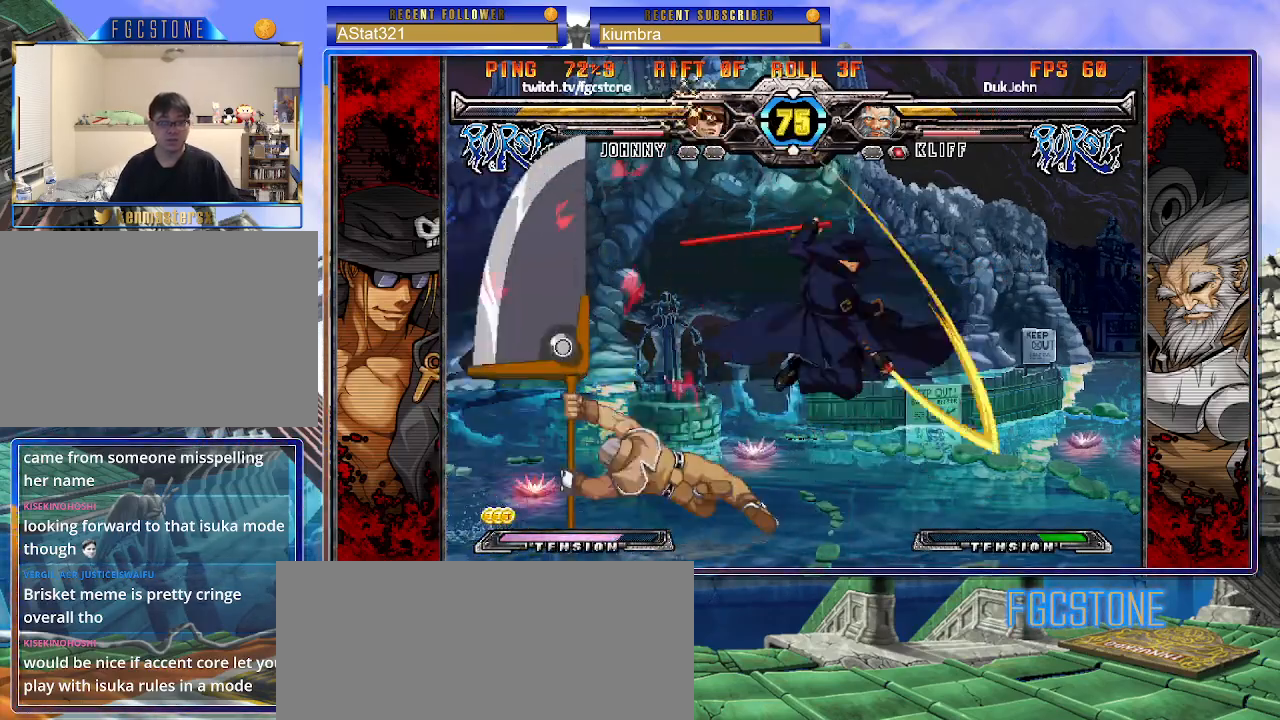
Gameplay with a controller (arcade stick); each line is a JSON object with the inputs held at the frame after it. "events" lists button and stick changes between this image and that frame as [ms after this image, input, new state], when the widget could be followed in between. Not read: L3 R3.
{"buttons": ["K"], "left_stick": "center", "events": [[100, "HS", "down"], [100, "K", "down"], [100, "S", "down"], [117, "K", "up"], [117, "S", "up"], [133, "HS", "up"], [217, "left_stick", "left"], [283, "left_stick", "center"], [333, "left_stick", "left"], [450, "left_stick", "center"], [467, "K", "down"]]}
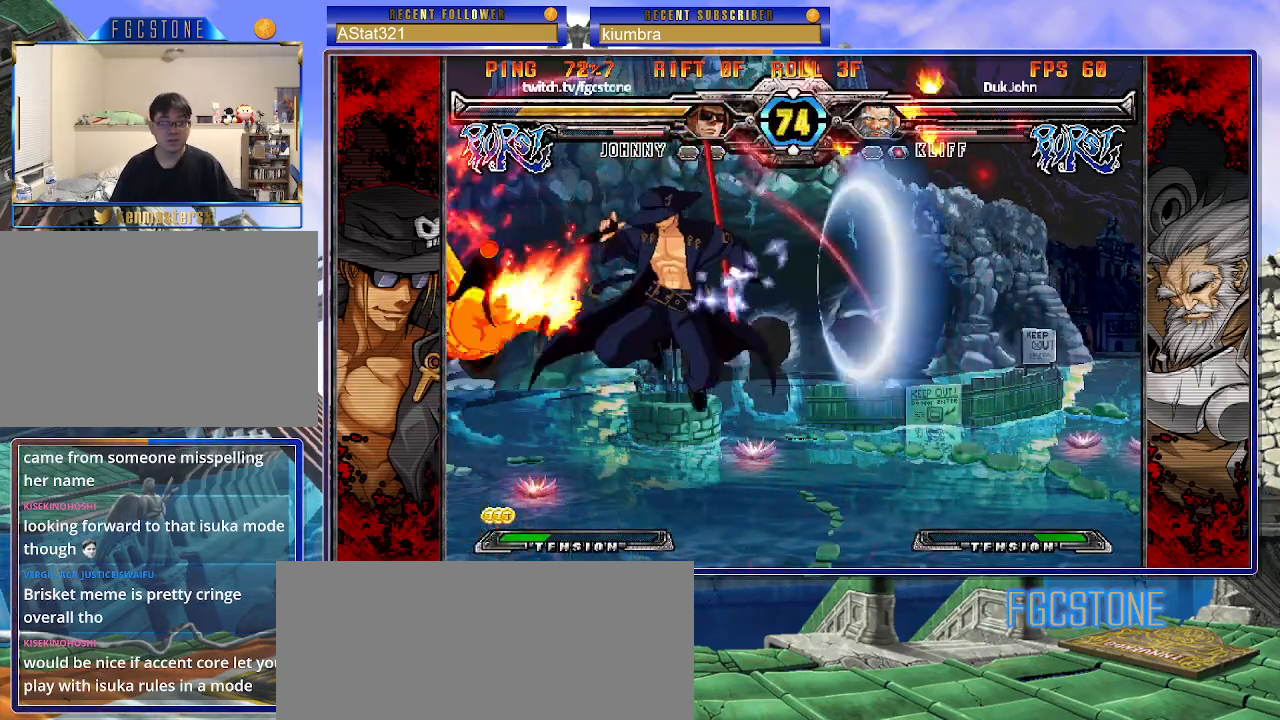
{"buttons": [], "left_stick": "down", "events": [[67, "K", "up"], [183, "D", "down"], [267, "D", "up"], [367, "left_stick", "right"], [500, "left_stick", "down"]]}
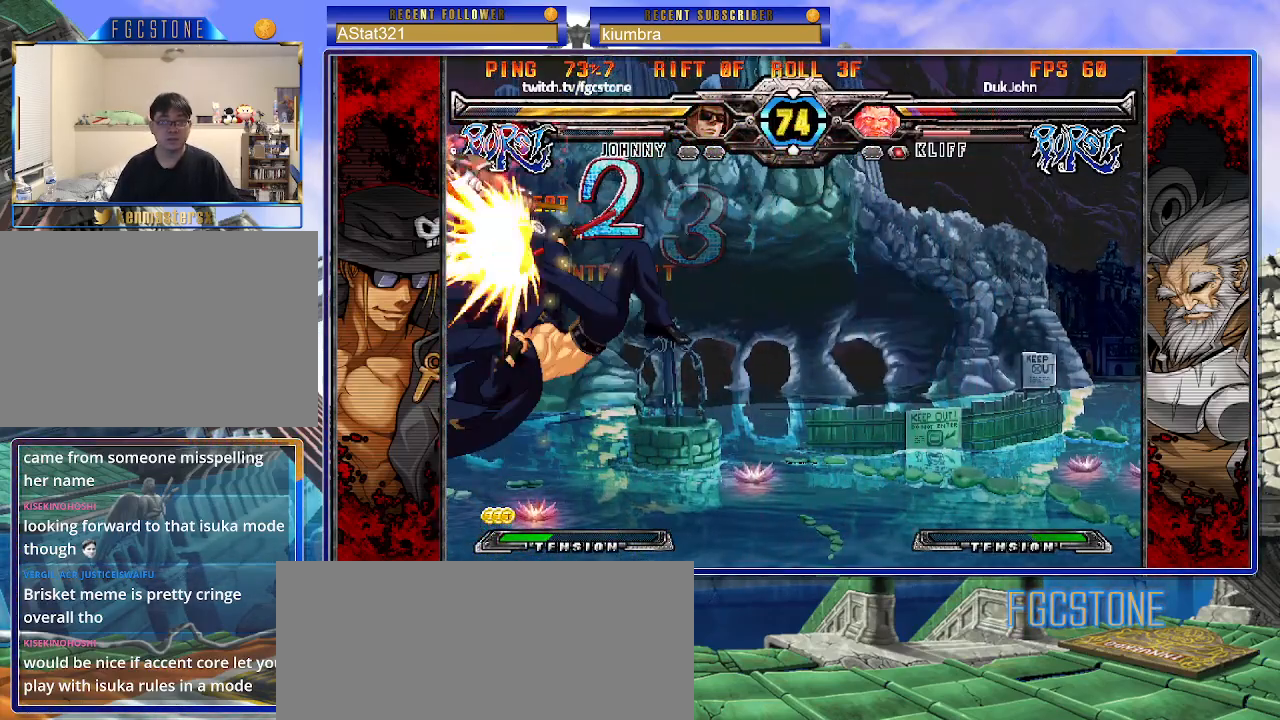
{"buttons": [], "left_stick": "center", "events": [[83, "left_stick", "left"], [133, "left_stick", "center"], [150, "HS", "down"], [200, "HS", "up"]]}
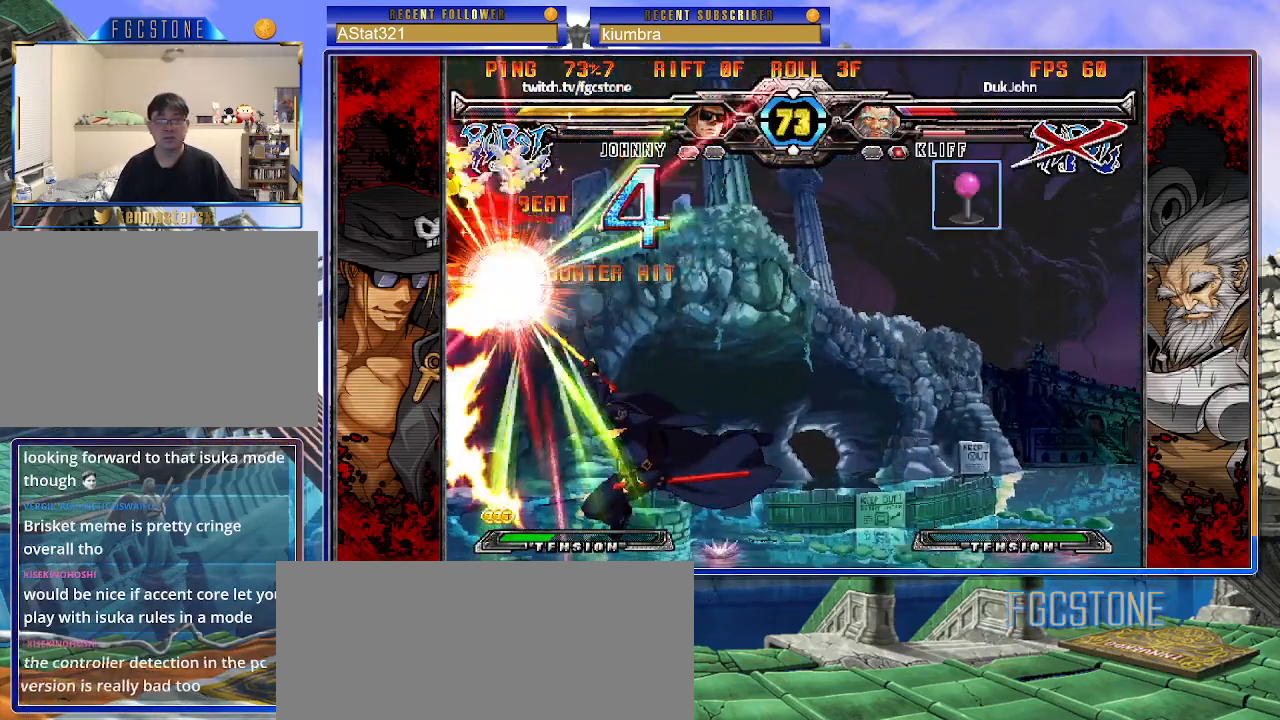
{"buttons": [], "left_stick": "center", "events": []}
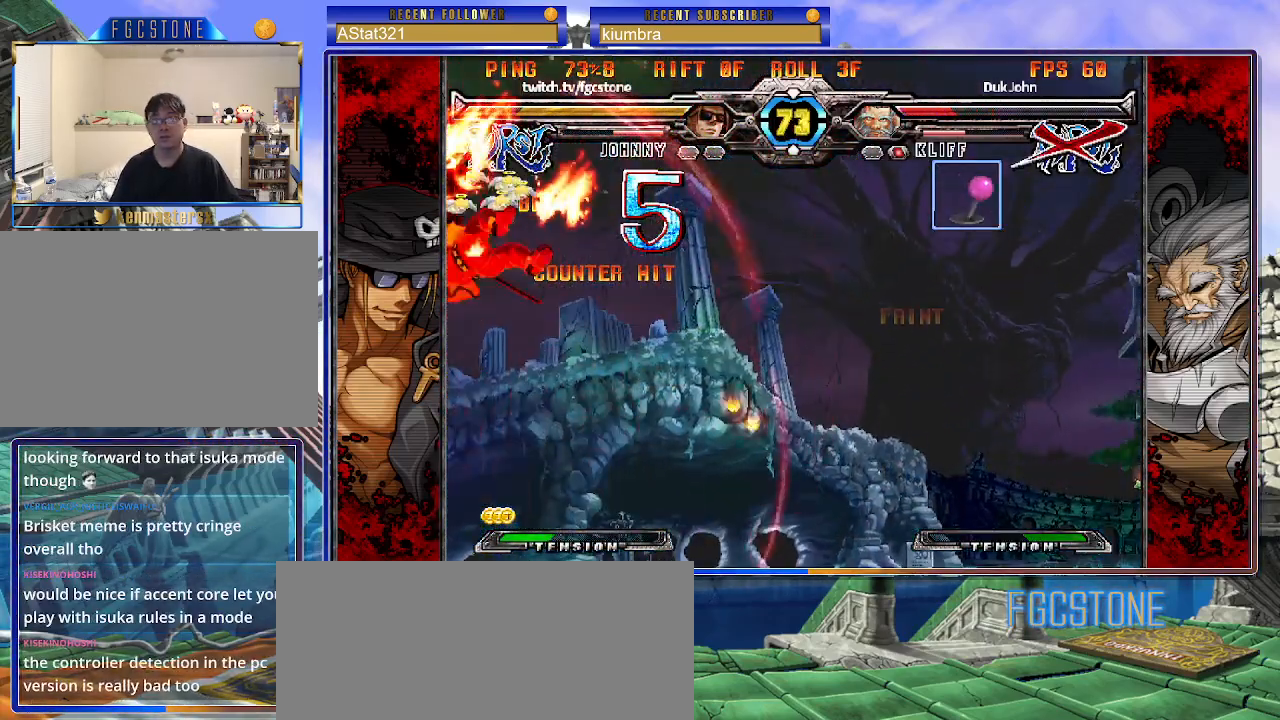
{"buttons": [], "left_stick": "left", "events": [[267, "S", "down"], [350, "S", "up"], [350, "left_stick", "down"], [467, "left_stick", "left"]]}
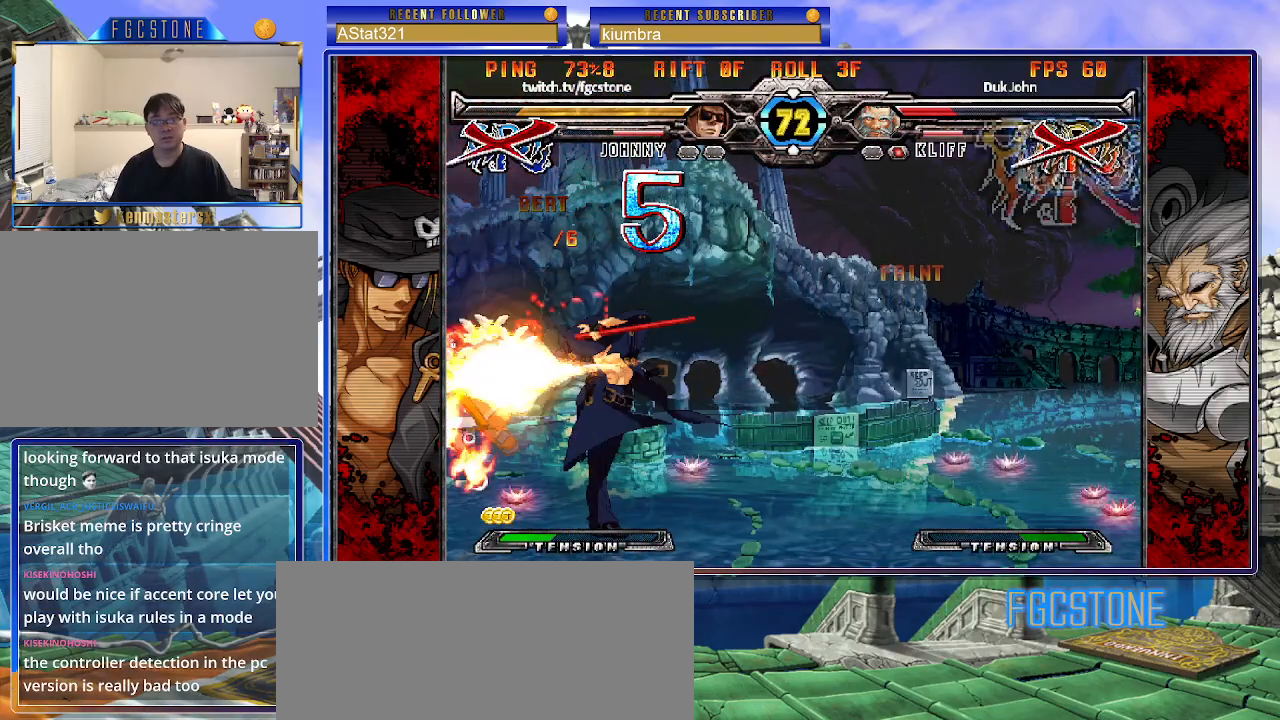
{"buttons": ["P"], "left_stick": "center", "events": [[17, "left_stick", "center"], [33, "P", "down"]]}
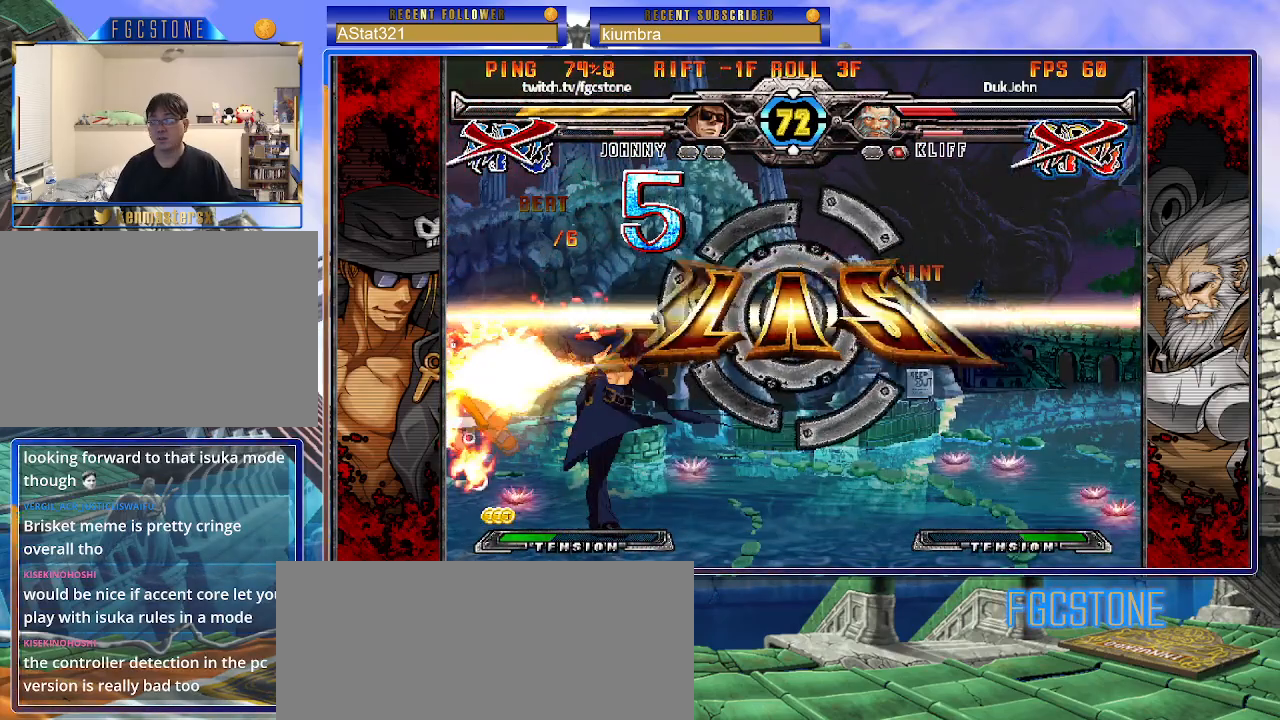
{"buttons": [], "left_stick": "center", "events": [[50, "P", "up"], [100, "left_stick", "down"], [233, "left_stick", "left"], [283, "left_stick", "center"], [317, "P", "down"], [400, "P", "up"]]}
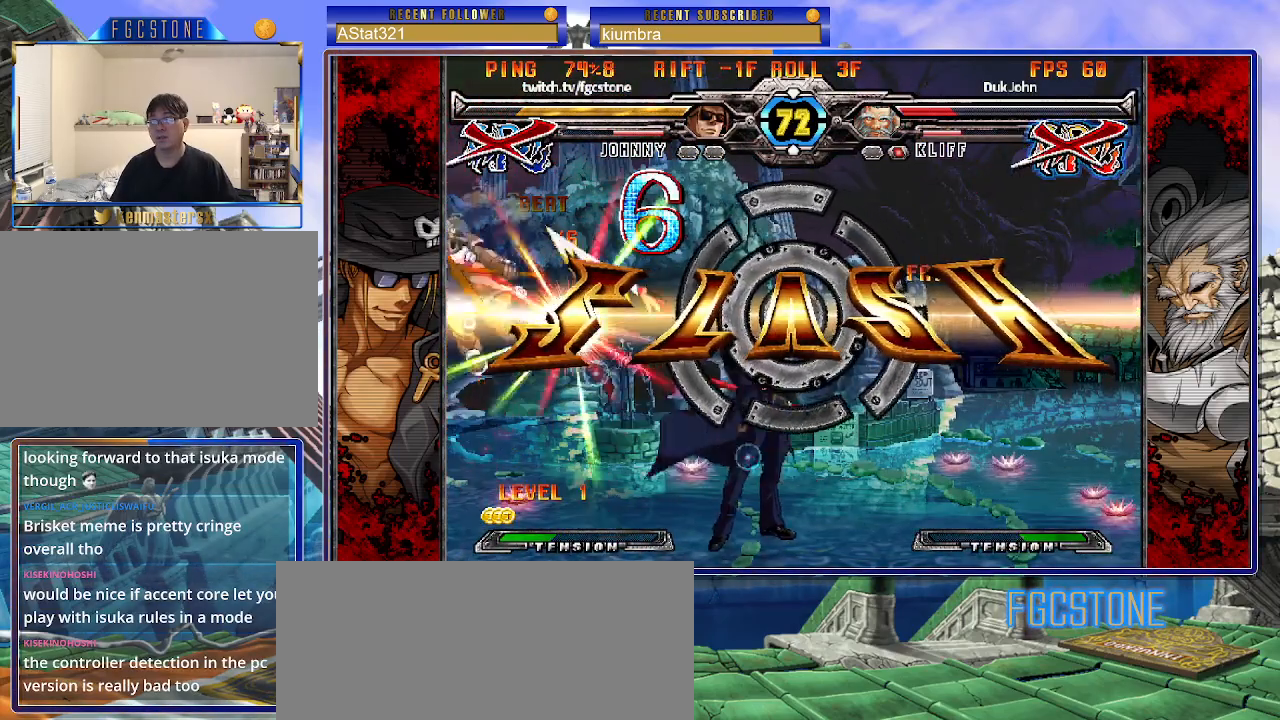
{"buttons": ["S"], "left_stick": "center", "events": [[467, "K", "down"], [500, "K", "up"], [500, "S", "down"]]}
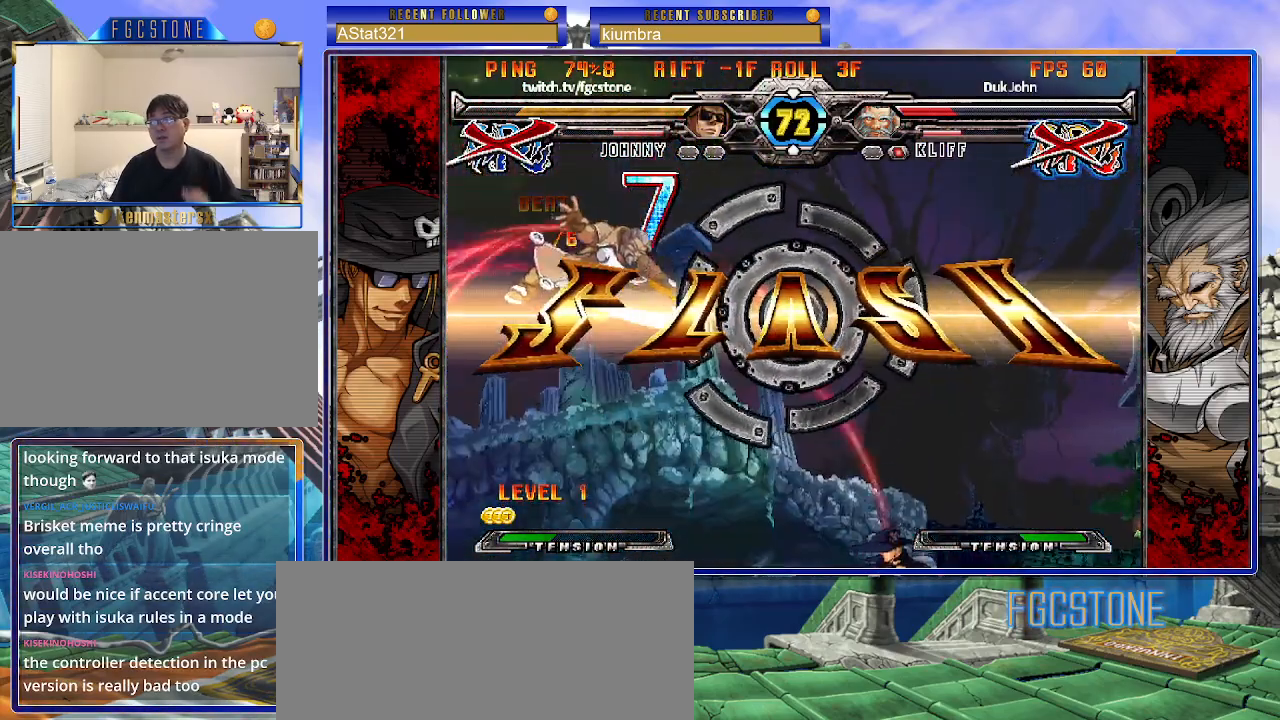
{"buttons": ["K"], "left_stick": "center", "events": [[83, "S", "up"], [100, "K", "down"], [183, "K", "up"], [183, "S", "down"], [300, "S", "up"], [500, "K", "down"]]}
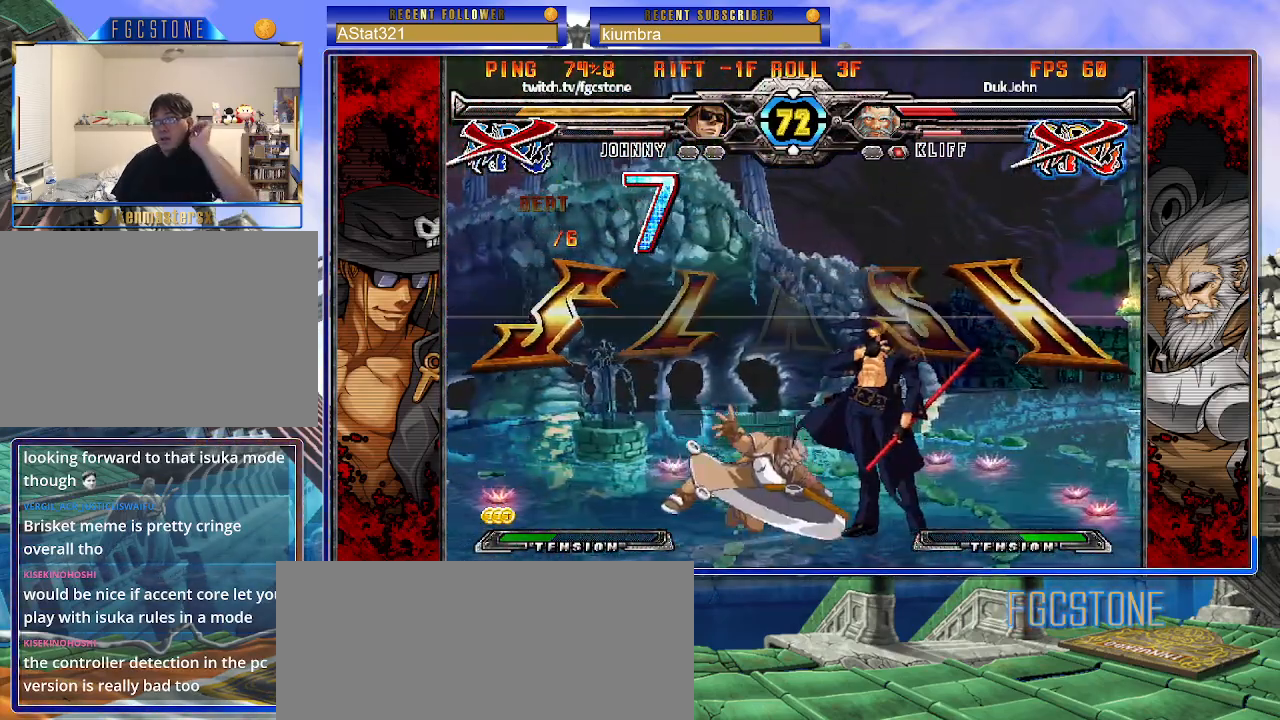
{"buttons": [], "left_stick": "center", "events": [[33, "HS", "down"], [33, "S", "down"], [50, "K", "up"], [100, "HS", "up"], [100, "S", "up"], [150, "K", "down"], [217, "HS", "down"], [217, "S", "down"], [233, "K", "up"], [300, "HS", "up"], [317, "S", "up"]]}
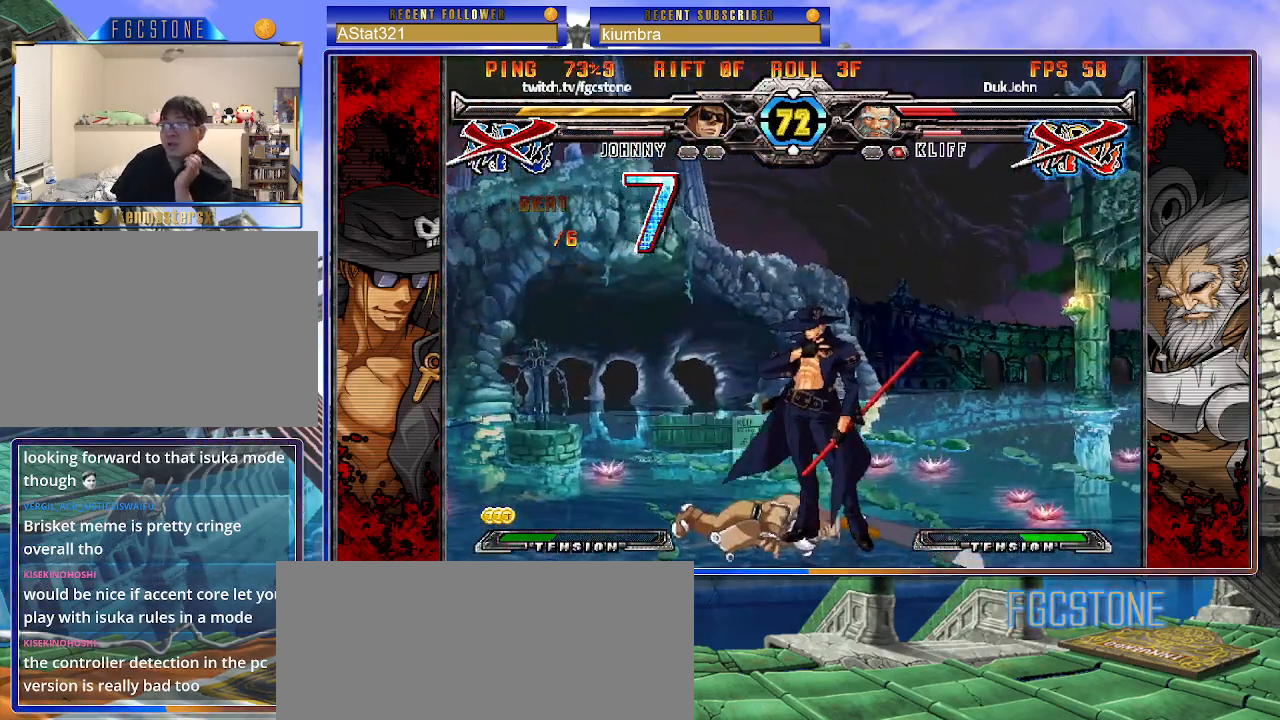
{"buttons": [], "left_stick": "center", "events": []}
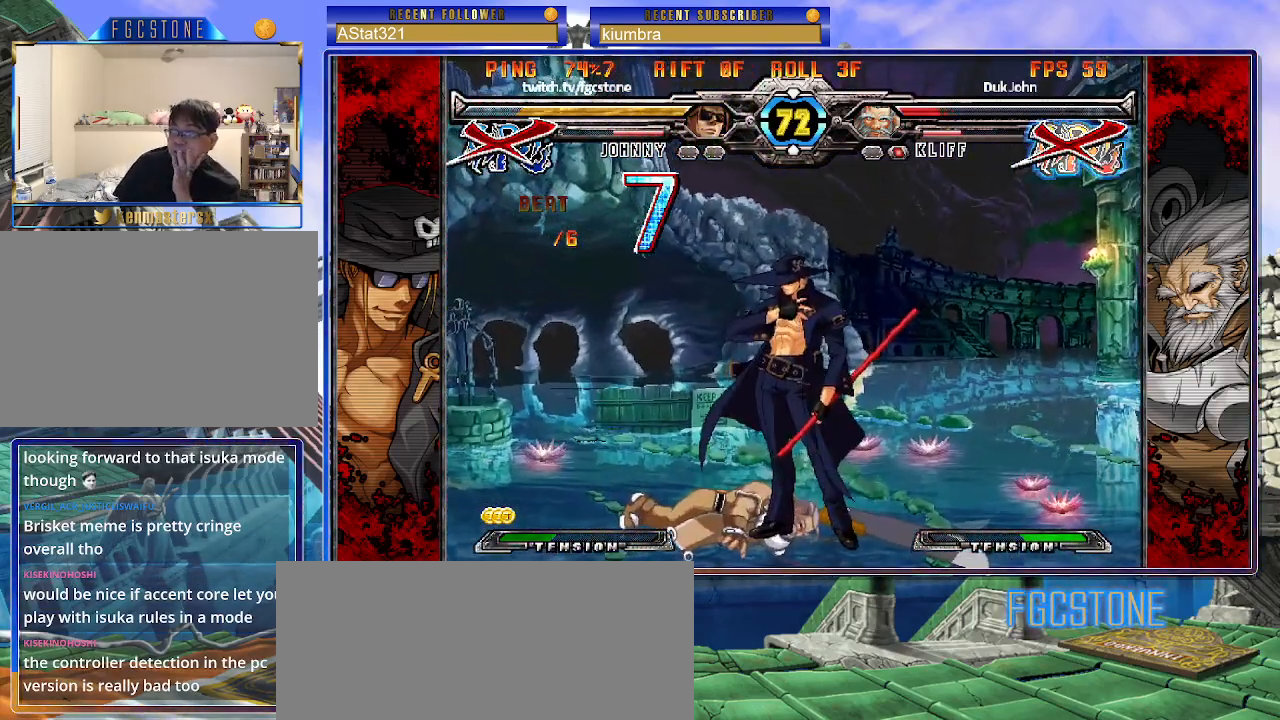
{"buttons": [], "left_stick": "center", "events": []}
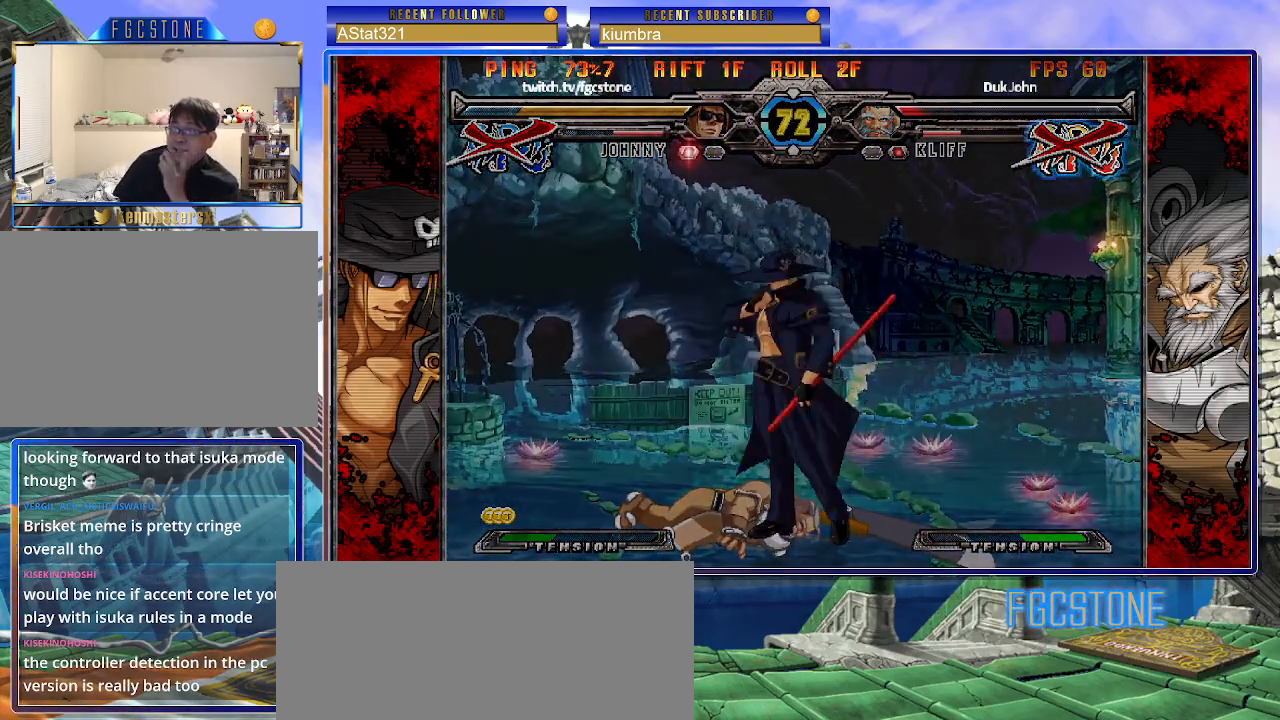
{"buttons": [], "left_stick": "center", "events": []}
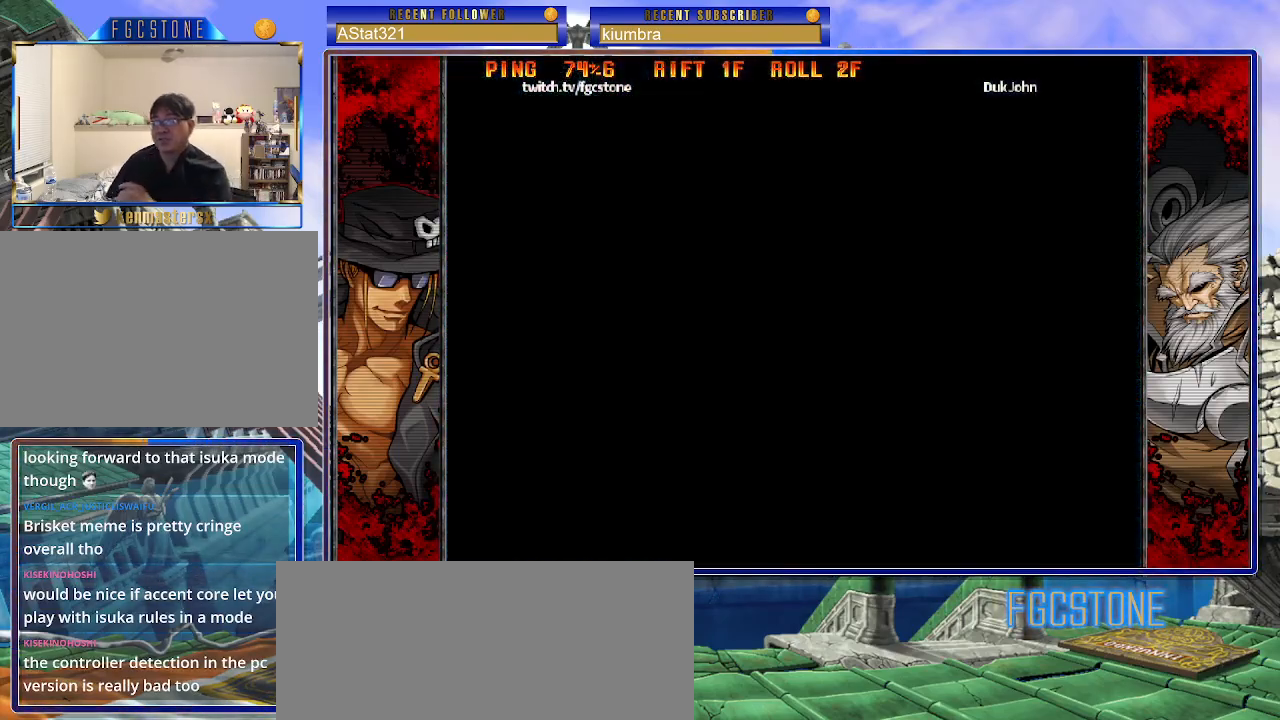
{"buttons": [], "left_stick": "center", "events": []}
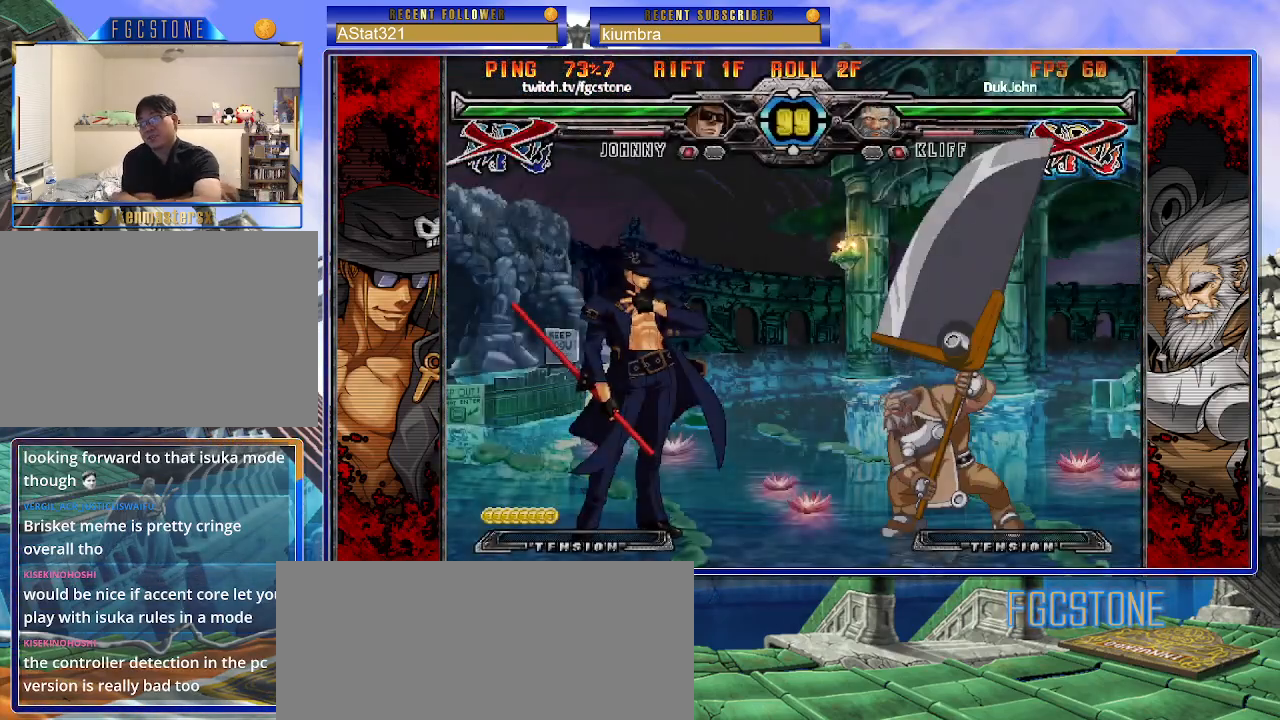
{"buttons": [], "left_stick": "center", "events": []}
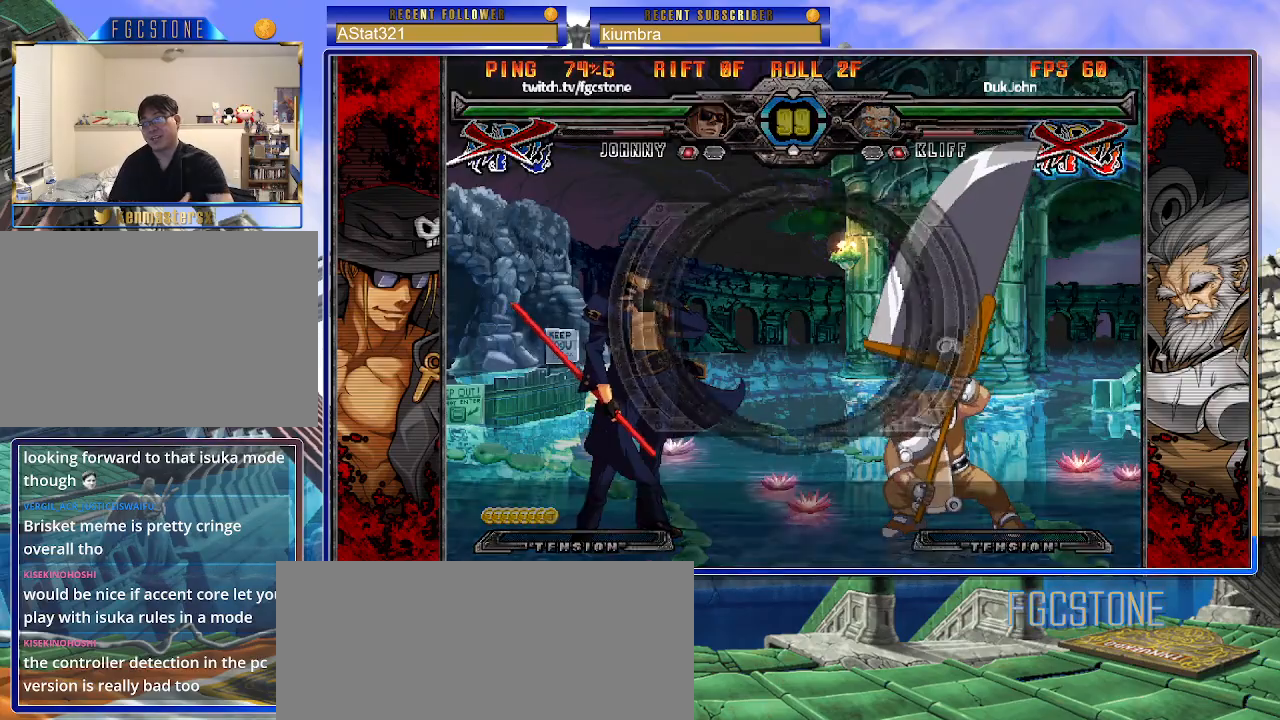
{"buttons": ["K"], "left_stick": "center", "events": [[317, "K", "down"], [350, "S", "down"], [500, "S", "up"]]}
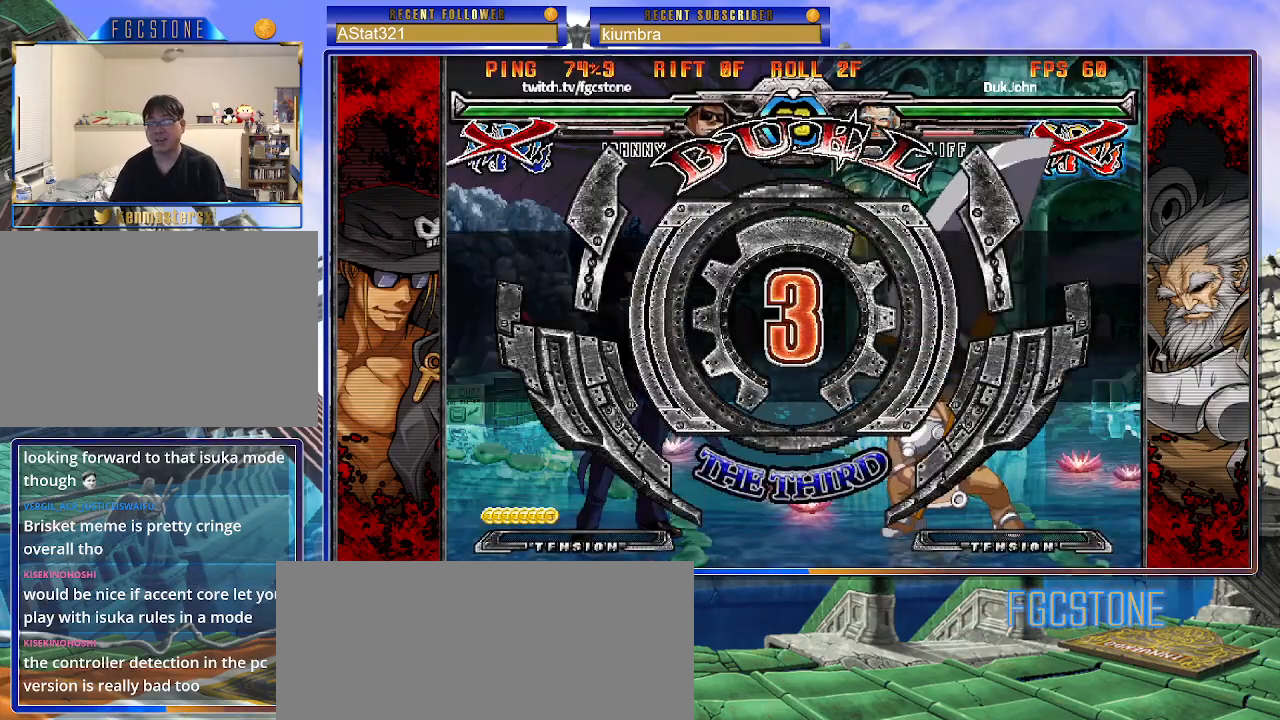
{"buttons": [], "left_stick": "center", "events": [[33, "K", "up"]]}
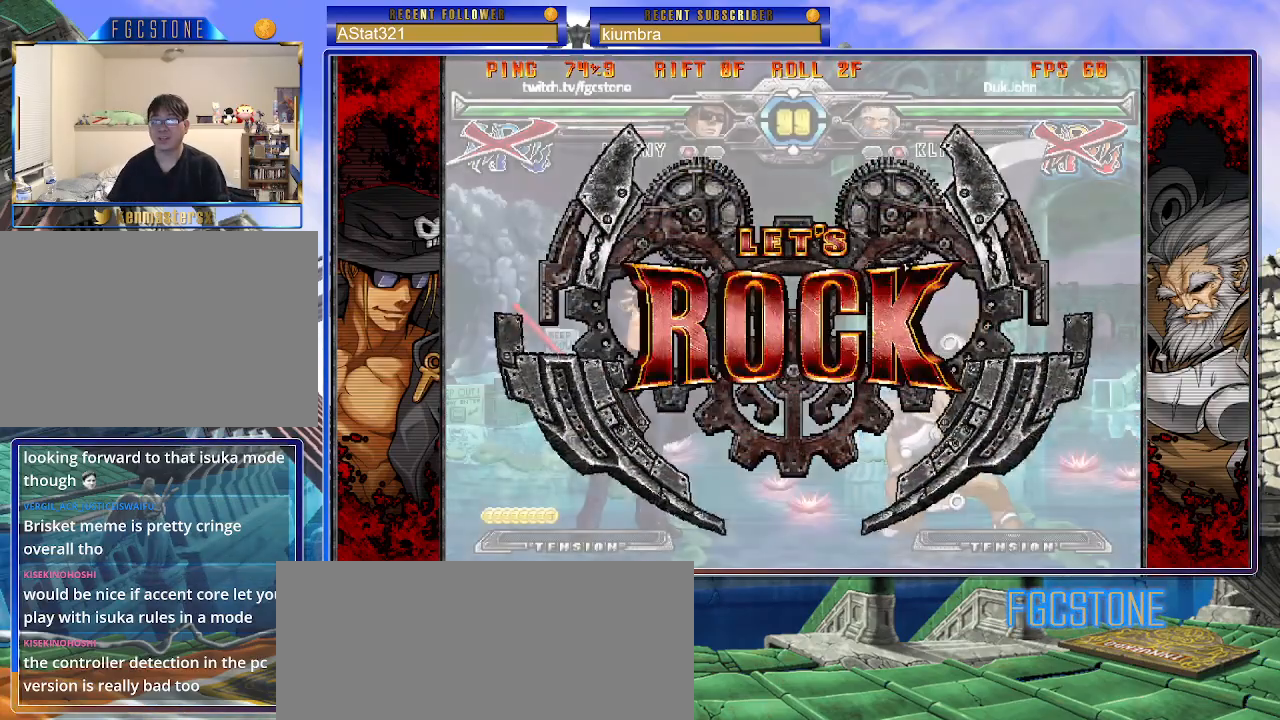
{"buttons": [], "left_stick": "up-right", "events": [[483, "left_stick", "up-right"]]}
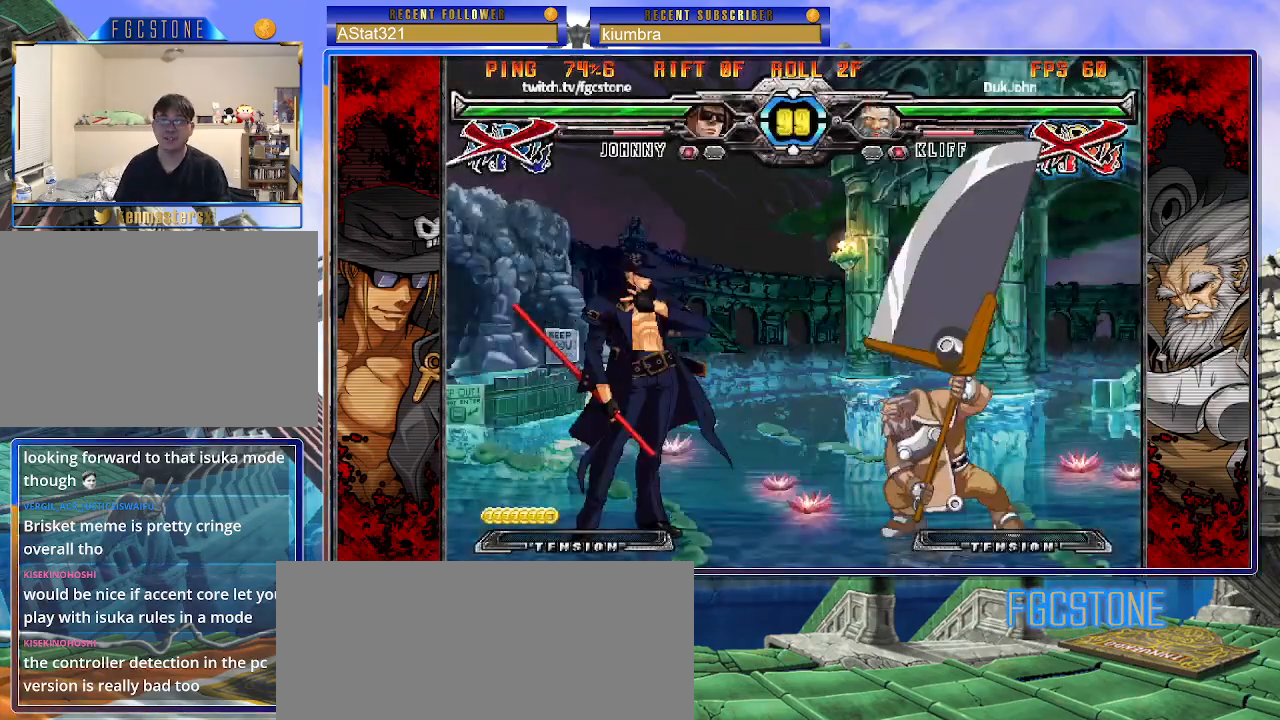
{"buttons": [], "left_stick": "left", "events": [[250, "left_stick", "center"], [300, "left_stick", "left"], [383, "left_stick", "center"], [433, "left_stick", "left"]]}
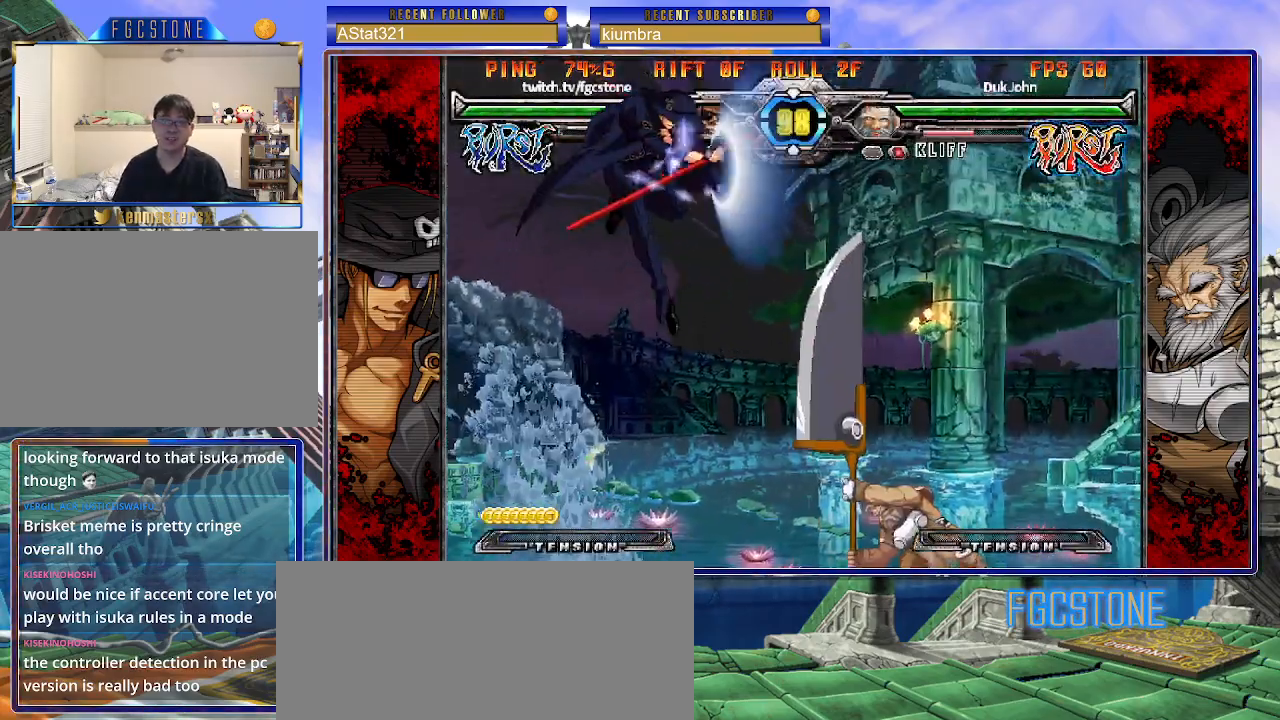
{"buttons": ["HS"], "left_stick": "center", "events": [[333, "left_stick", "down"], [417, "left_stick", "right"], [467, "HS", "down"], [500, "left_stick", "center"]]}
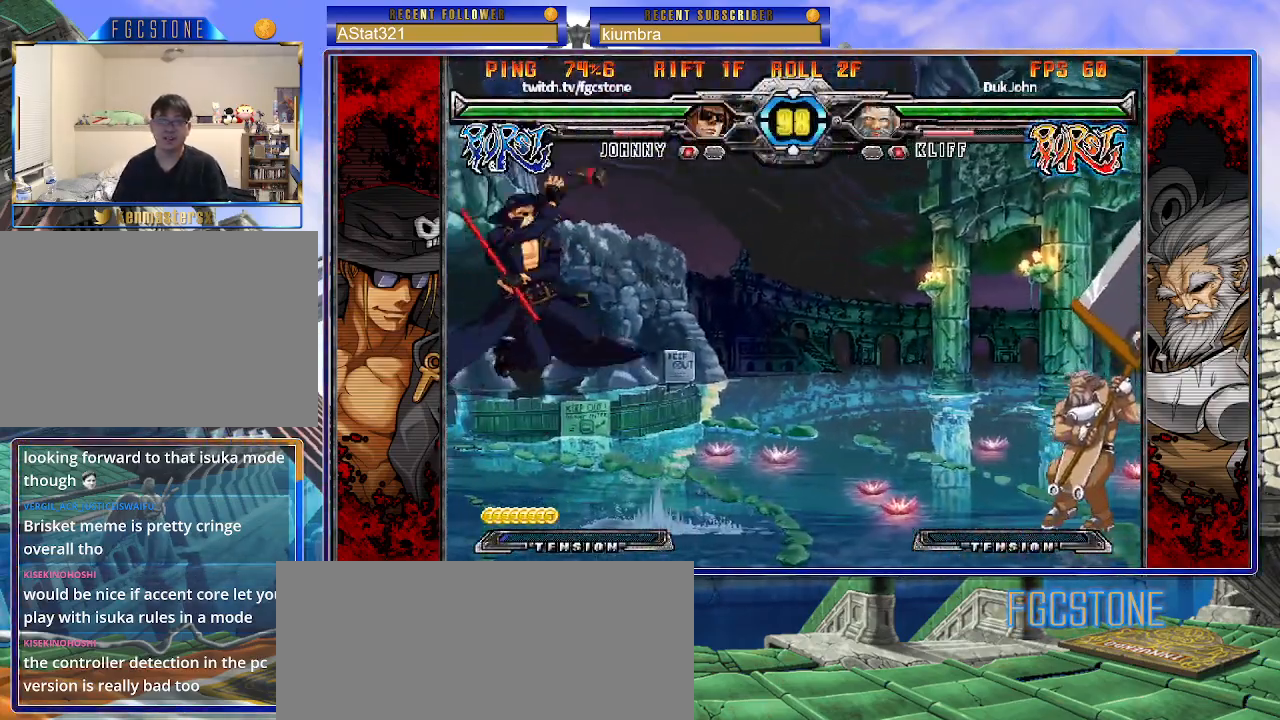
{"buttons": [], "left_stick": "center", "events": [[67, "HS", "up"]]}
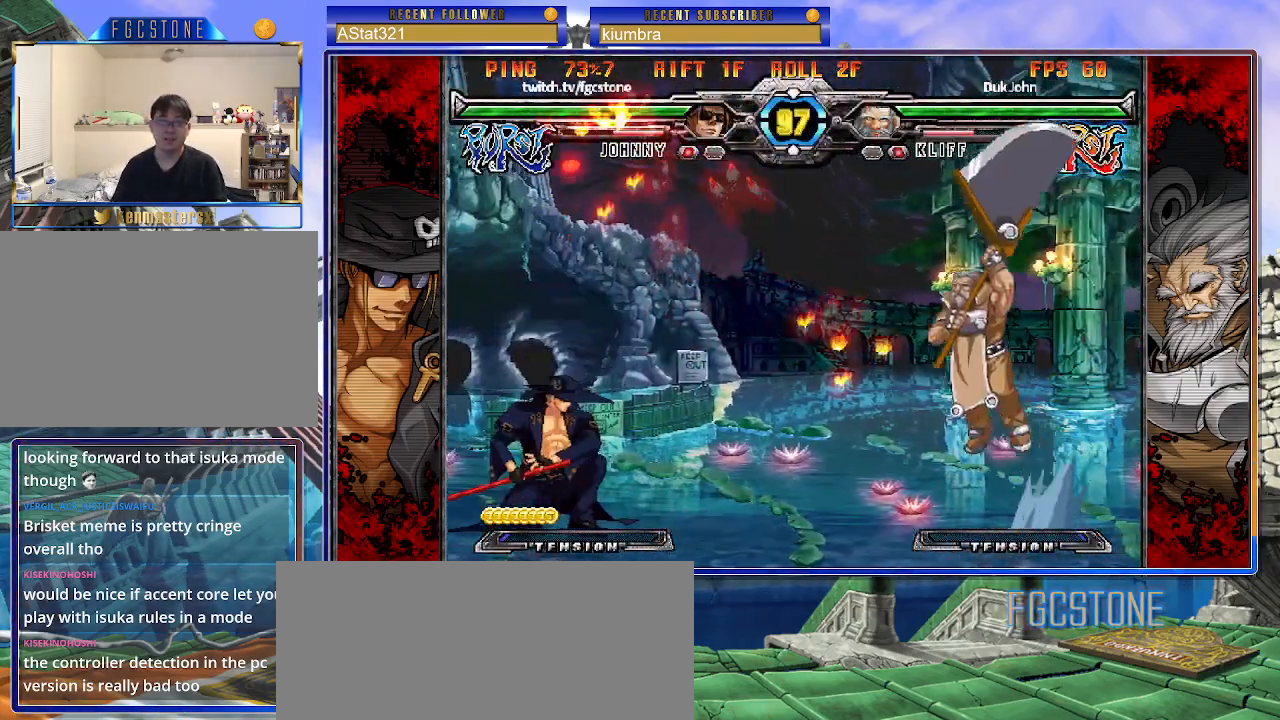
{"buttons": [], "left_stick": "left", "events": [[100, "left_stick", "left"], [167, "left_stick", "center"], [217, "left_stick", "left"]]}
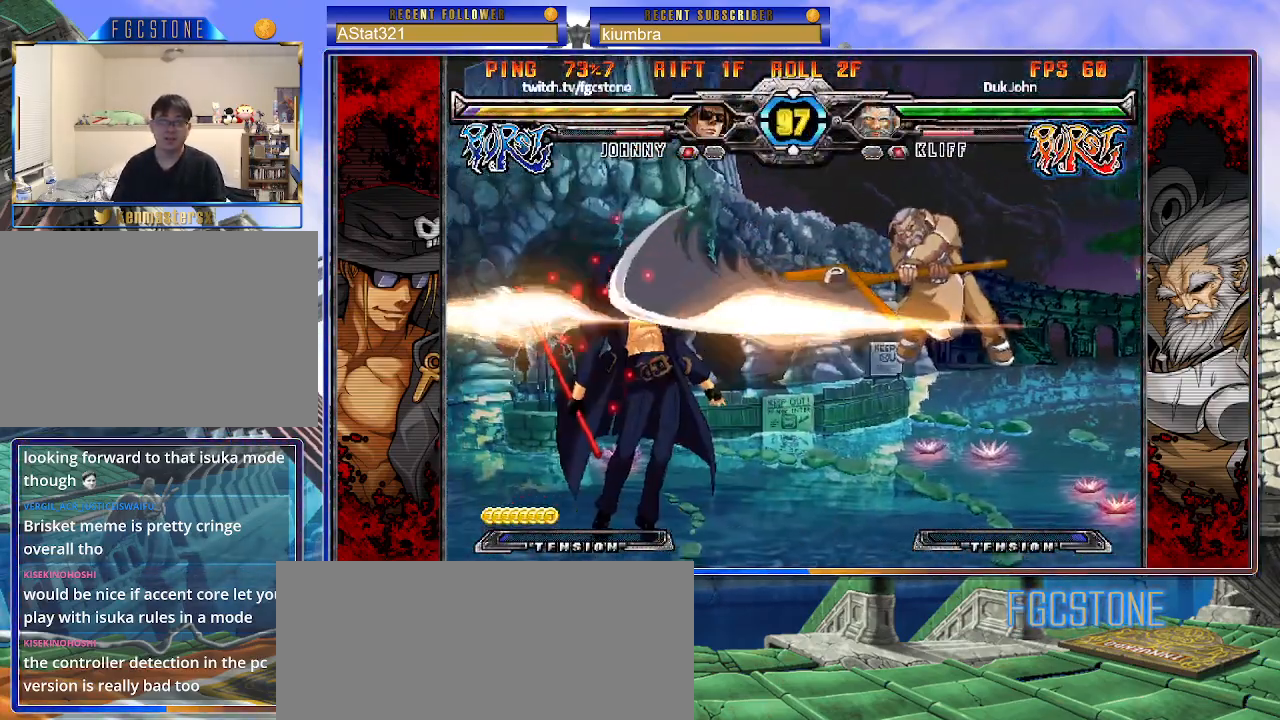
{"buttons": ["S"], "left_stick": "right", "events": [[333, "left_stick", "center"], [367, "K", "down"], [383, "left_stick", "right"], [417, "S", "down"], [433, "K", "up"]]}
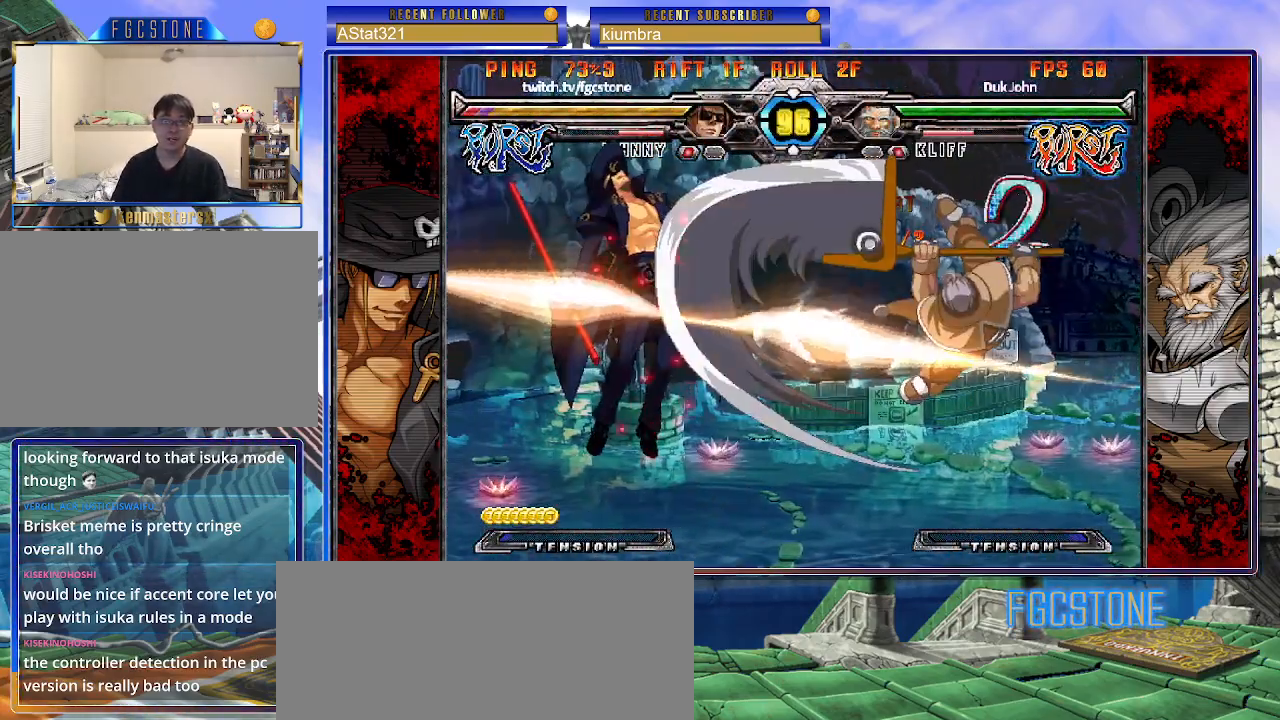
{"buttons": ["K"], "left_stick": "right", "events": [[17, "K", "down"], [17, "S", "up"], [83, "S", "down"], [117, "K", "up"], [167, "K", "down"], [183, "S", "up"], [250, "S", "down"], [267, "K", "up"], [333, "K", "down"], [367, "S", "up"], [400, "S", "down"], [417, "K", "up"], [483, "K", "down"], [500, "S", "up"]]}
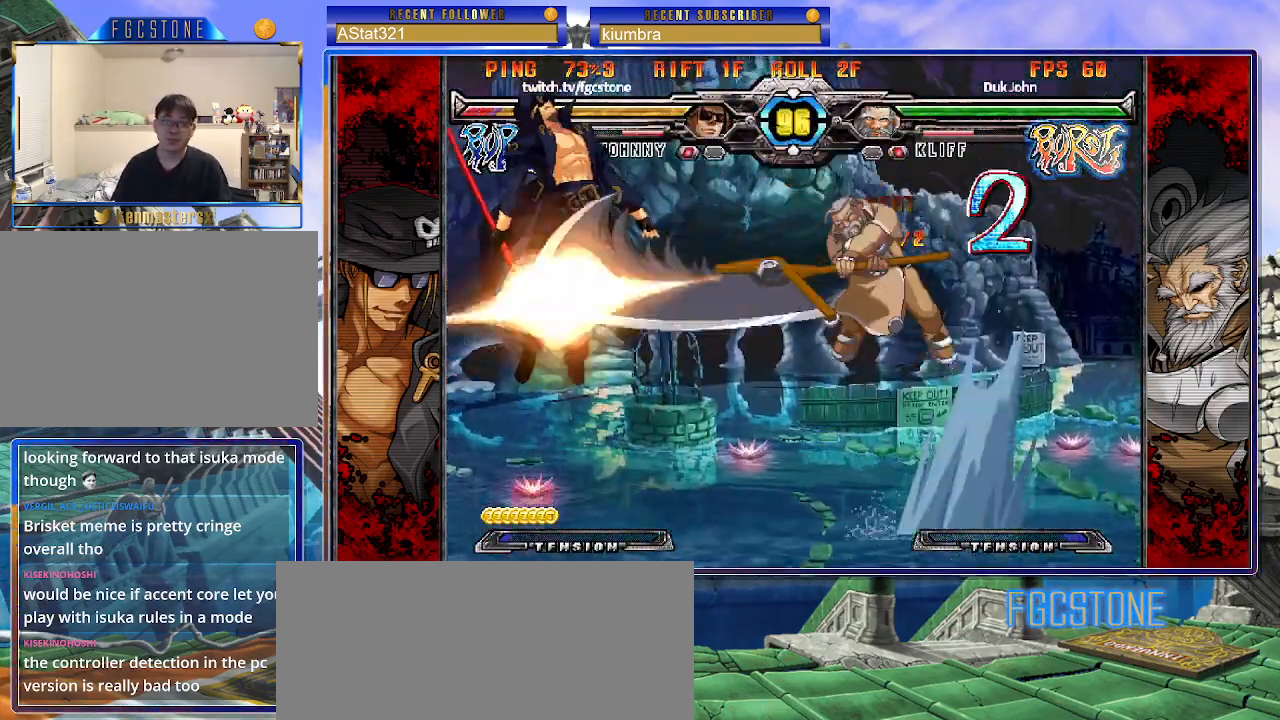
{"buttons": ["K"], "left_stick": "right", "events": [[50, "S", "down"], [83, "K", "up"], [117, "K", "down"], [167, "S", "up"], [217, "K", "up"], [317, "K", "down"], [317, "S", "down"], [417, "K", "up"], [483, "K", "down"], [483, "S", "up"]]}
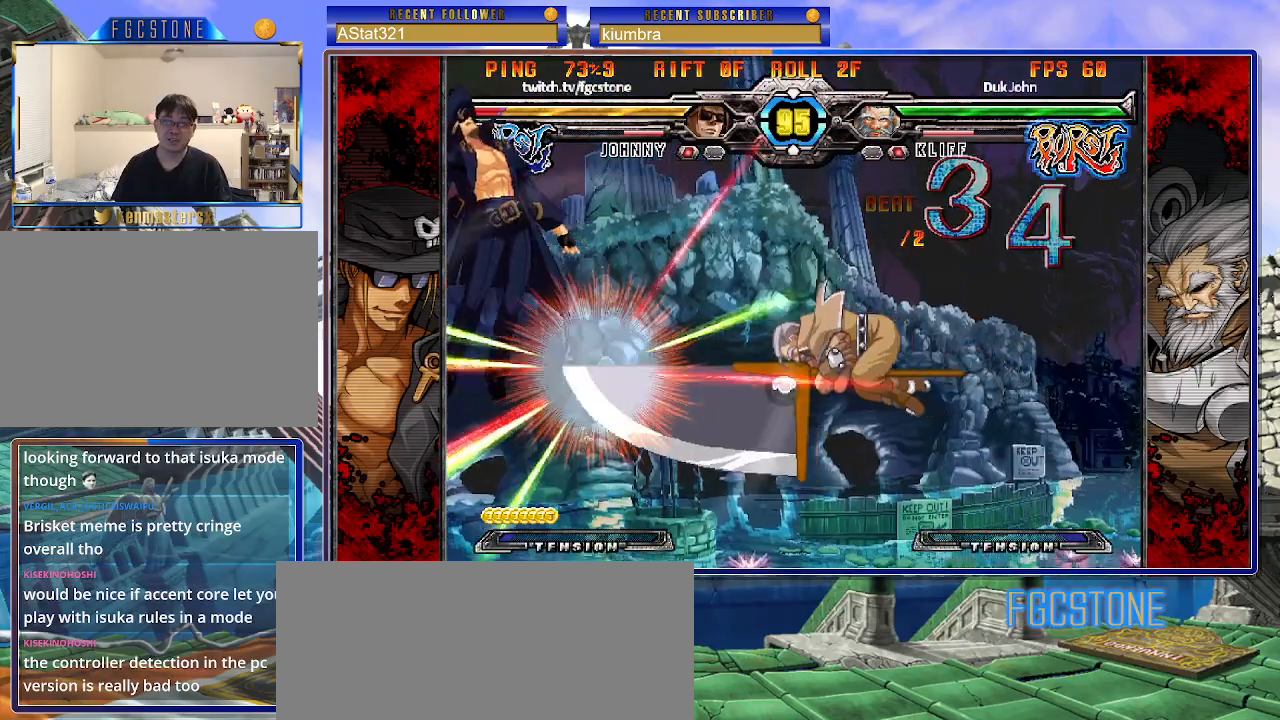
{"buttons": ["K", "P"], "left_stick": "right", "events": [[50, "S", "down"], [83, "K", "up"], [150, "K", "down"], [200, "P", "down"], [200, "S", "up"], [233, "S", "down"], [250, "K", "up"], [317, "K", "down"], [350, "S", "up"], [383, "S", "down"], [417, "K", "up"], [450, "P", "up"], [467, "K", "down"], [467, "P", "down"], [500, "S", "up"]]}
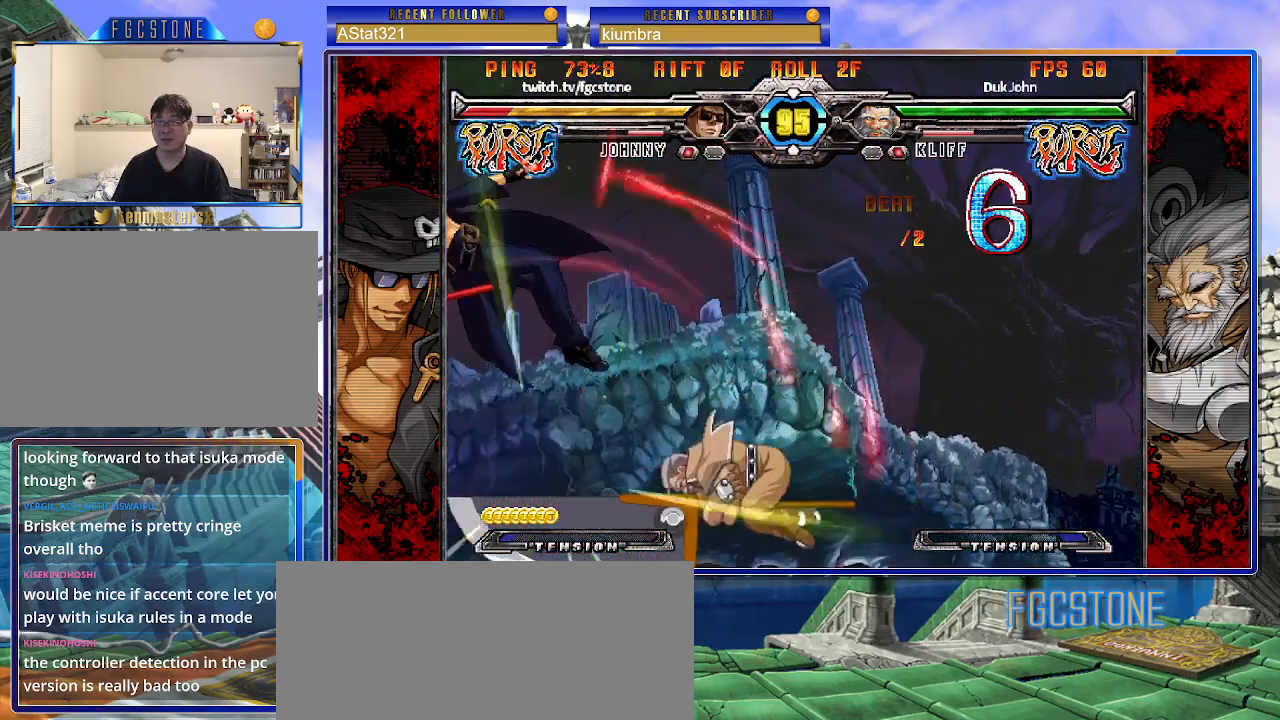
{"buttons": ["K", "P", "S"], "left_stick": "right", "events": [[33, "S", "down"], [50, "K", "up"], [83, "P", "up"], [100, "K", "down"], [150, "P", "down"], [167, "S", "up"], [200, "S", "down"], [233, "K", "up"], [250, "K", "down"], [250, "P", "up"], [300, "P", "down"], [317, "S", "up"], [350, "S", "down"], [383, "K", "up"], [400, "P", "up"], [433, "K", "down"], [450, "P", "down"], [467, "S", "up"], [500, "S", "down"]]}
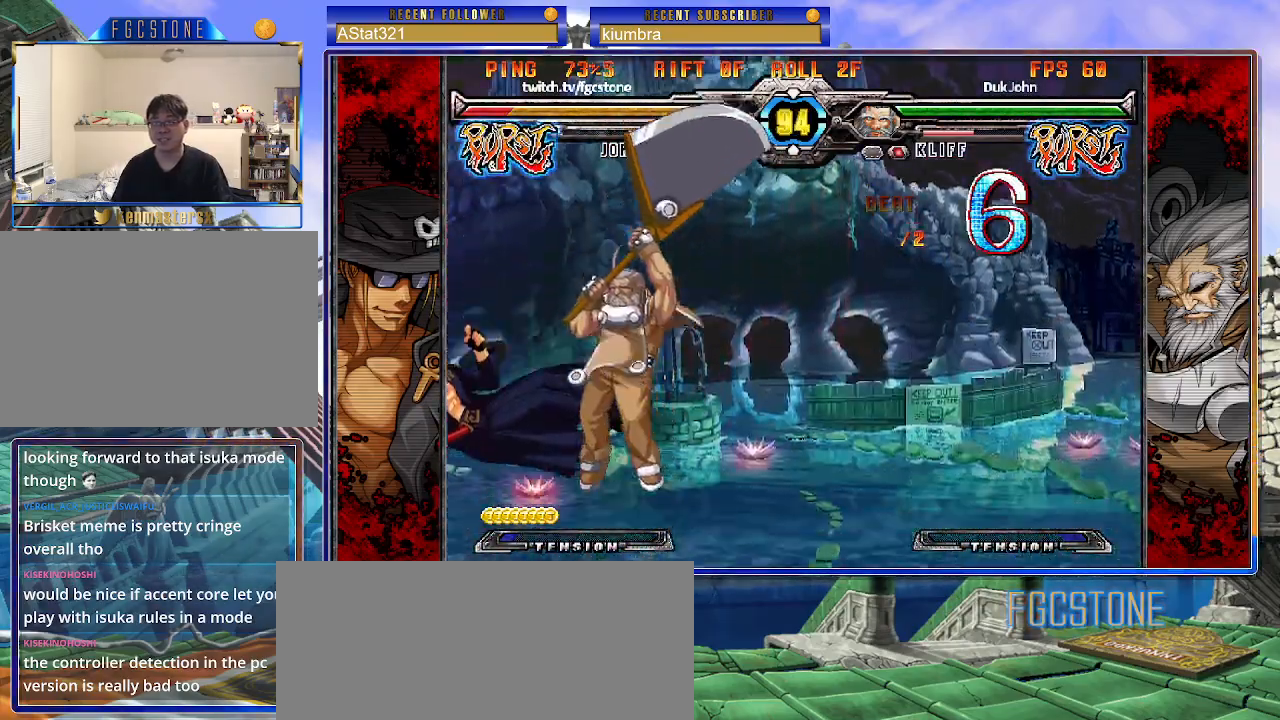
{"buttons": [], "left_stick": "right", "events": [[33, "K", "up"], [50, "P", "up"], [83, "K", "down"], [83, "P", "down"], [117, "S", "up"], [167, "S", "down"], [200, "K", "up"], [200, "P", "up"], [233, "K", "down"], [250, "P", "down"], [283, "S", "up"], [333, "K", "up"], [333, "S", "down"], [367, "P", "up"], [383, "S", "up"]]}